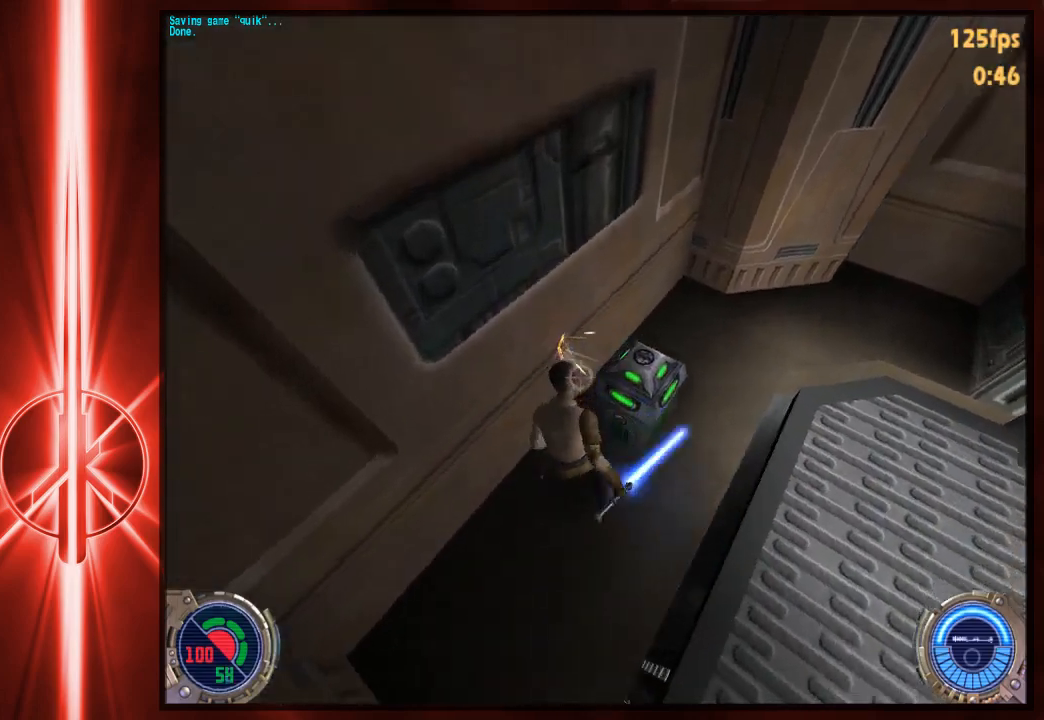
Gameplay with keyboard and mouse; each line is a JSON object with the keys and mouse buttons held at the frame after it. "events" lists presses ("down") and releases ("up") of "1", "2", "3", "4", "5", "6", "7", "a", "alt", "c", "caps_lock", "ctrl", "d", "e", "f", "q", "r", "s", "shift", "space", "t", "tab", "tilde", "v", "w", "x", "y", "z", "mouse_left" and "mouse_right" between this image and that frame as [ms after this image, input, new state], when the widget could be followed in between. "mouse_left", "mouse_right" = the "left", "right" buttons of the "mouse" list. No other keys are recorded. Not read: mouse_move.
{"keys": ["e"], "mouse": [], "events": []}
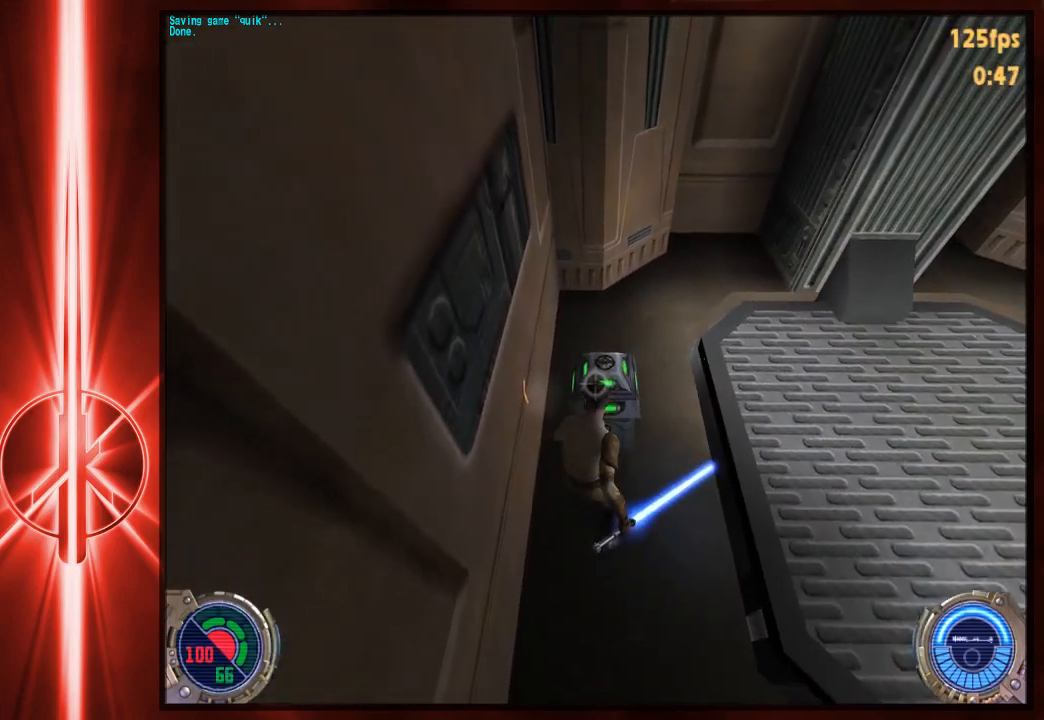
{"keys": ["e"], "mouse": [], "events": []}
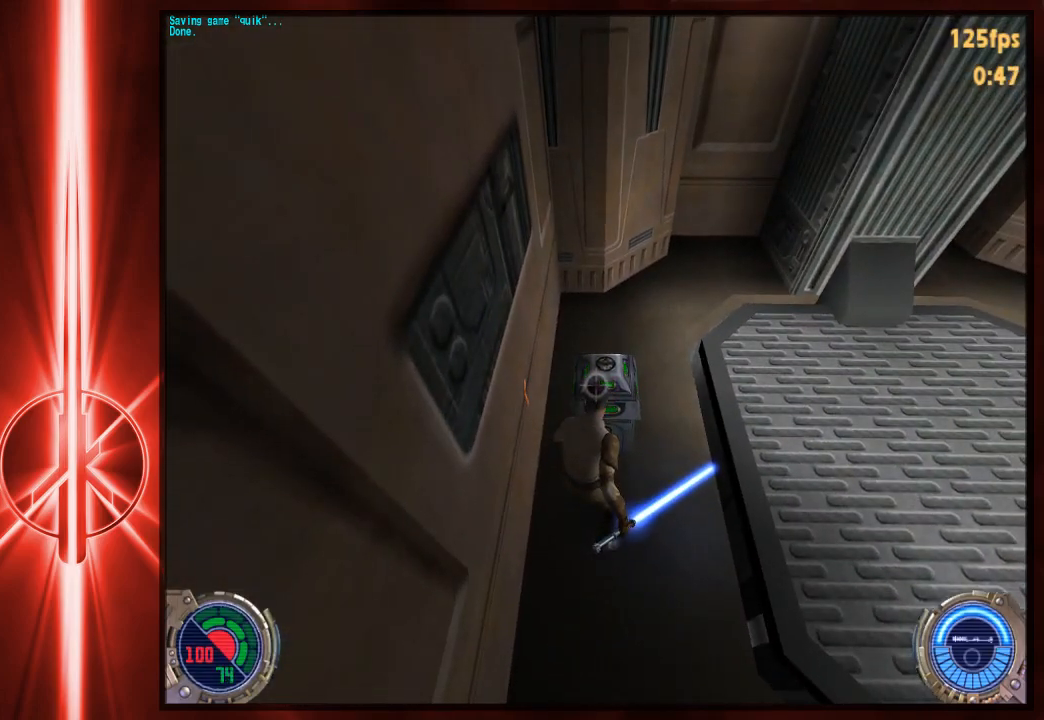
{"keys": ["e"], "mouse": [], "events": []}
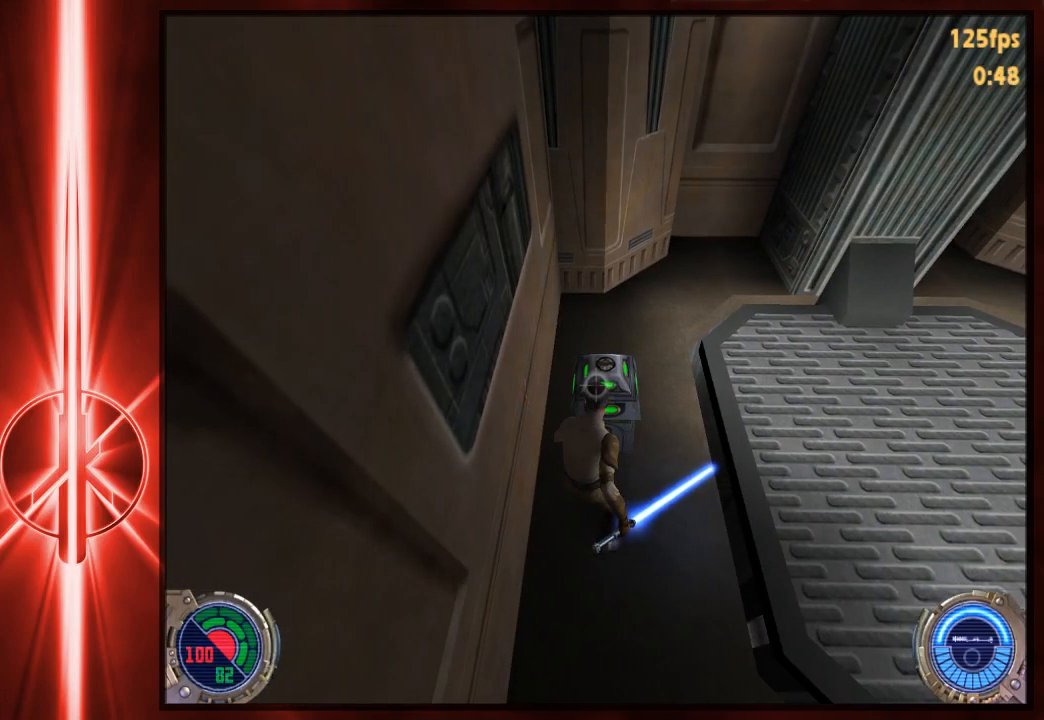
{"keys": ["e"], "mouse": [], "events": []}
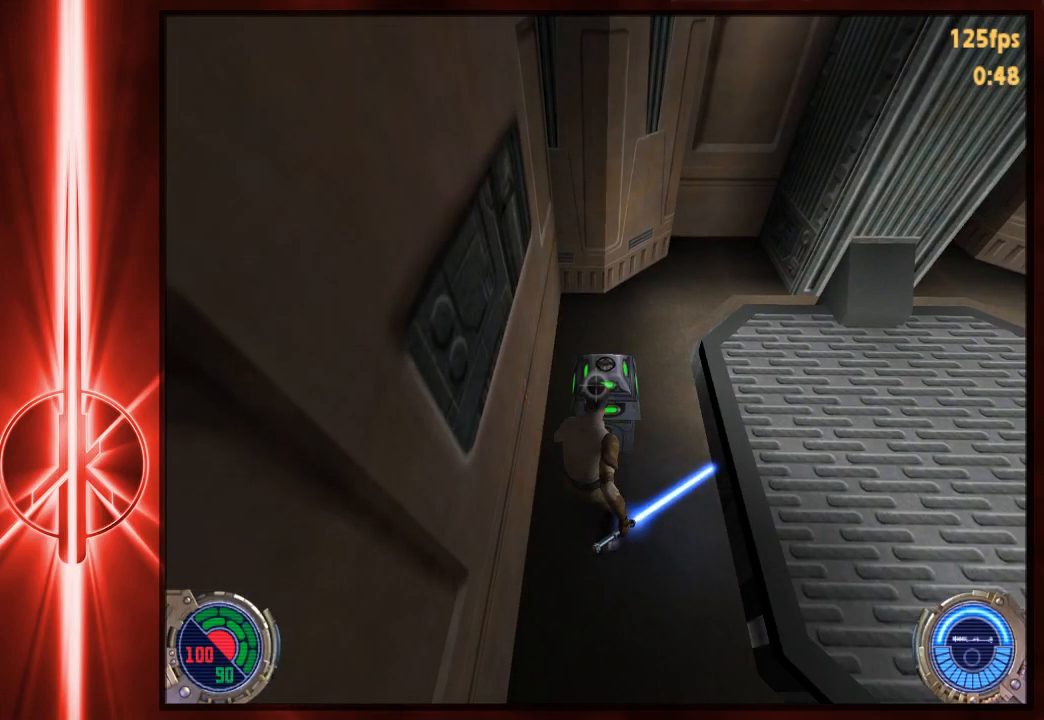
{"keys": ["e"], "mouse": [], "events": []}
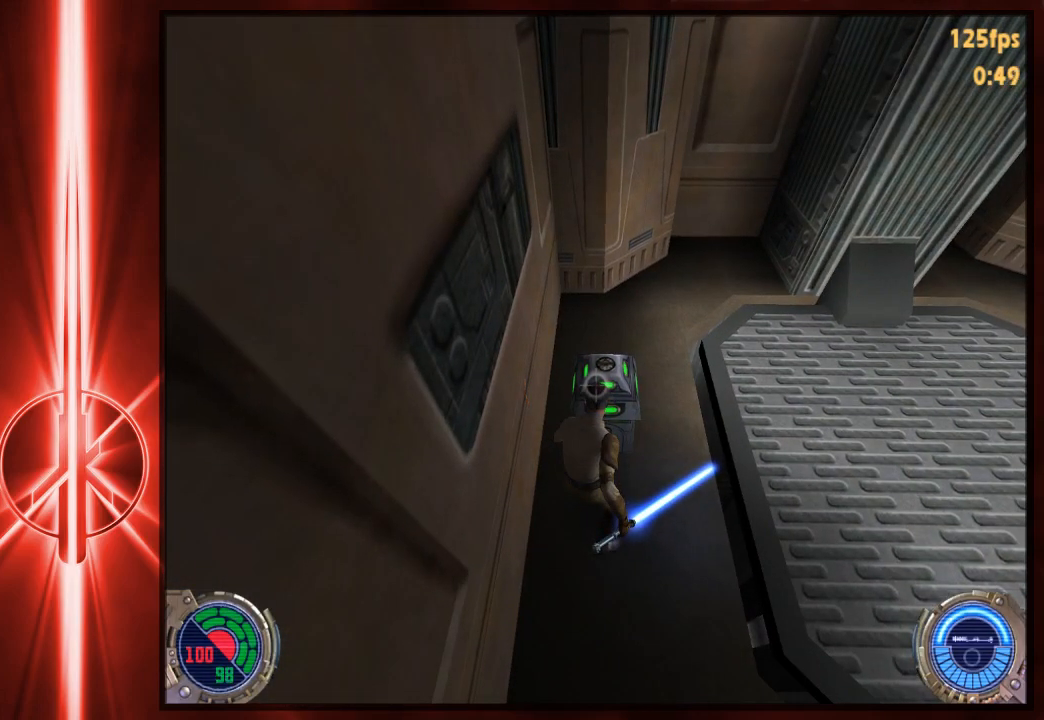
{"keys": ["e"], "mouse": [], "events": []}
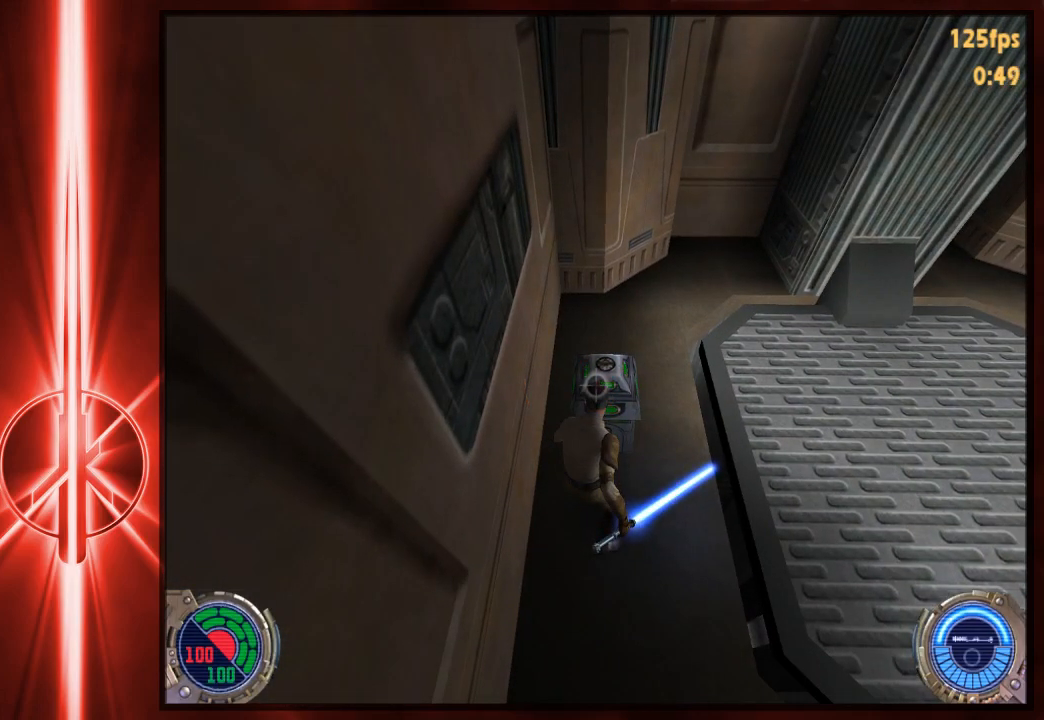
{"keys": [], "mouse": [], "events": [[17, "e", "up"]]}
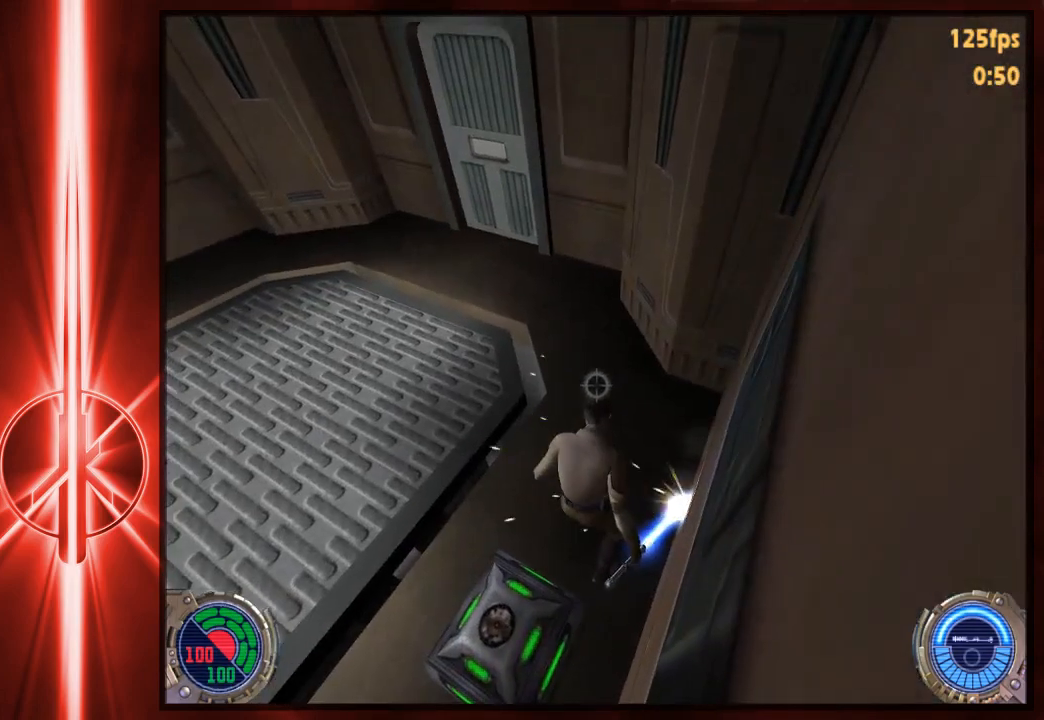
{"keys": [], "mouse": [], "events": []}
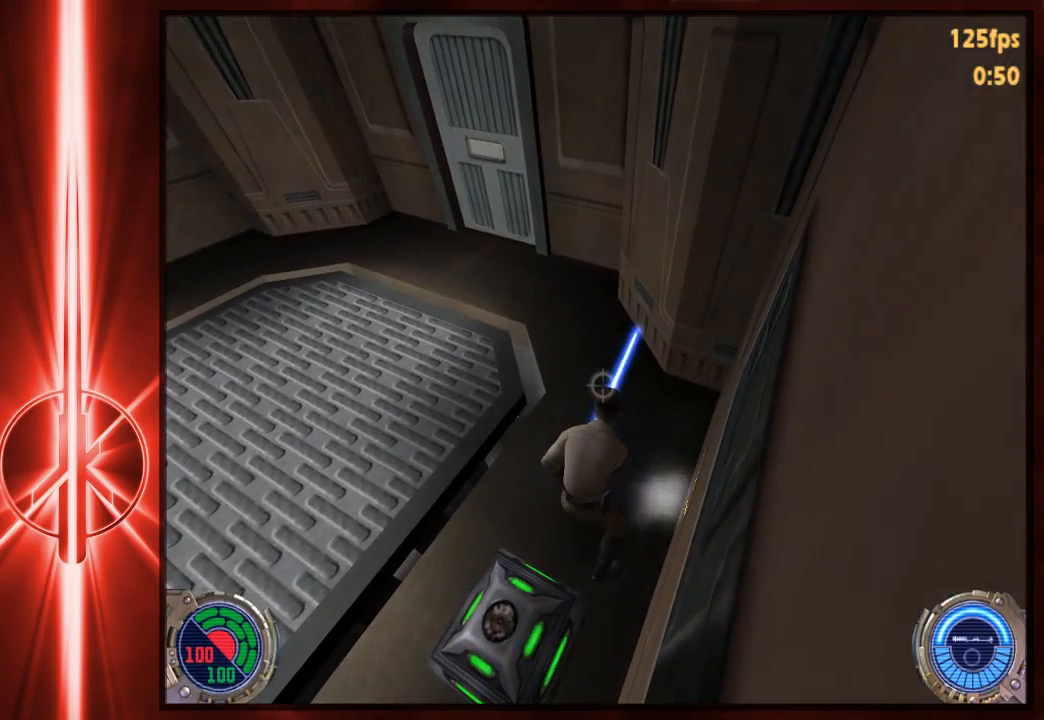
{"keys": ["a", "w"], "mouse": [], "events": [[200, "w", "down"], [467, "a", "down"]]}
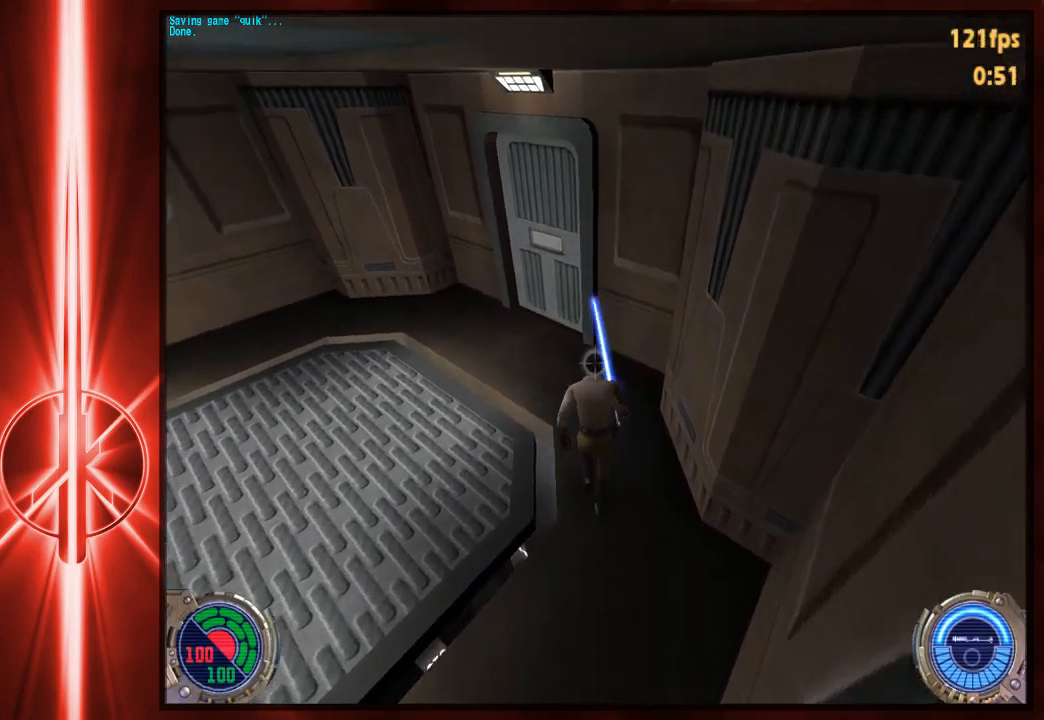
{"keys": [], "mouse": [], "events": [[33, "a", "up"], [67, "a", "down"], [167, "a", "up"], [200, "w", "up"], [233, "e", "down"], [300, "d", "down"], [367, "e", "up"], [417, "d", "up"]]}
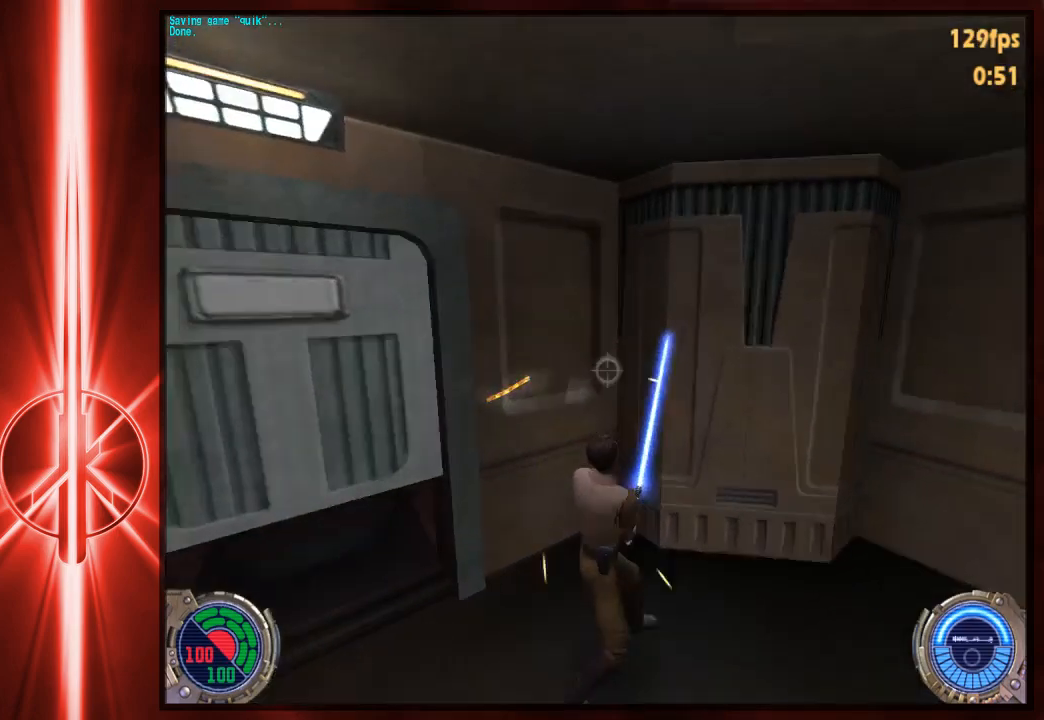
{"keys": [], "mouse": [], "events": [[83, "w", "down"], [183, "w", "up"]]}
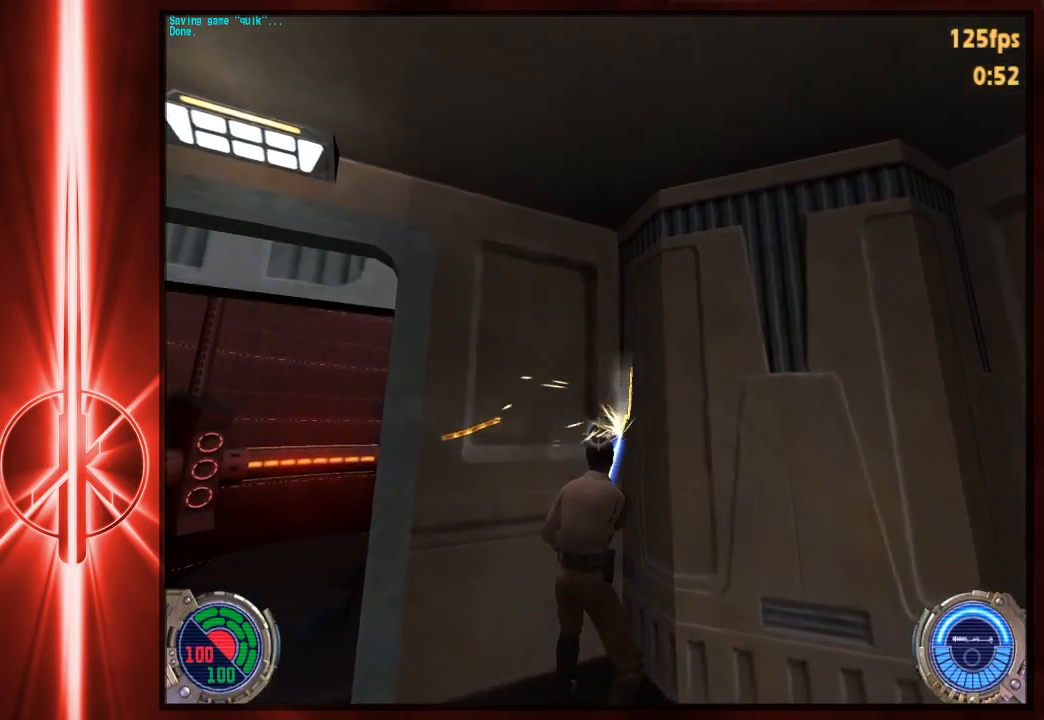
{"keys": [], "mouse": [], "events": []}
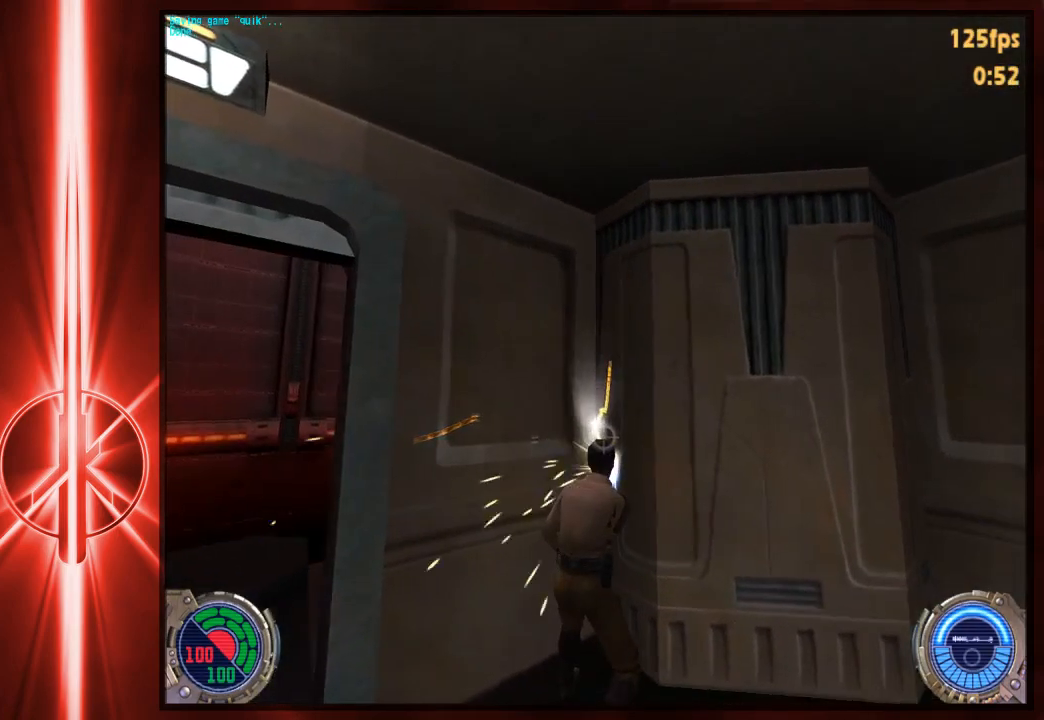
{"keys": [], "mouse": [], "events": []}
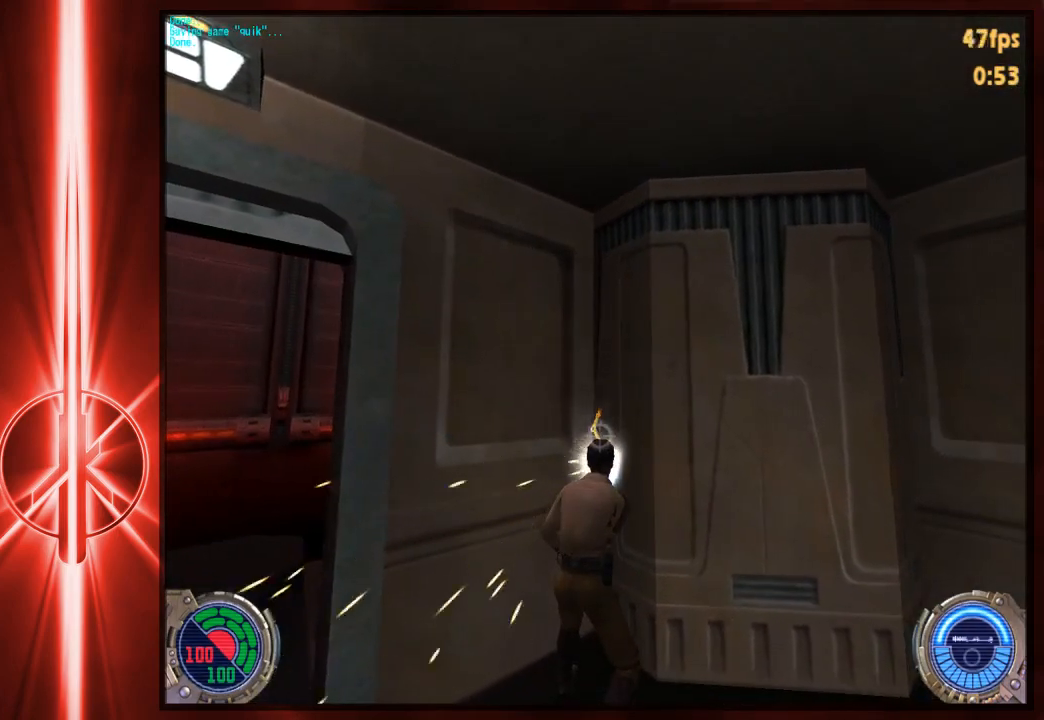
{"keys": ["d"], "mouse": [], "events": [[150, "s", "down"], [200, "a", "down"], [333, "a", "up"], [333, "s", "up"], [433, "d", "down"]]}
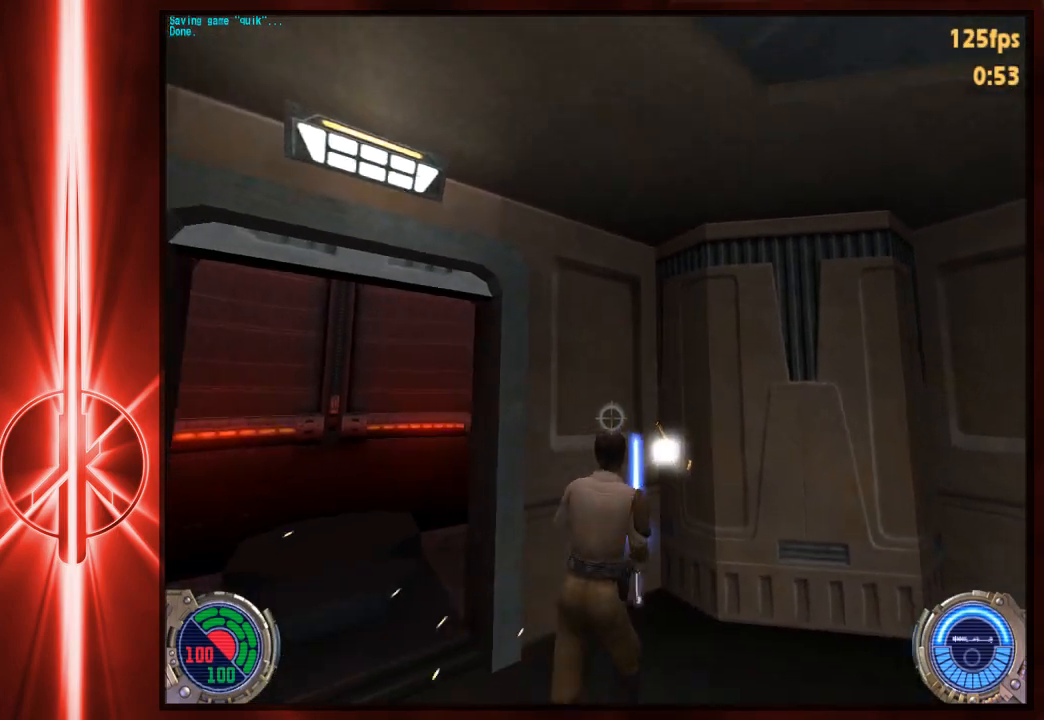
{"keys": [], "mouse": [], "events": [[33, "w", "down"], [100, "d", "up"], [200, "a", "down"], [333, "a", "up"], [367, "w", "up"]]}
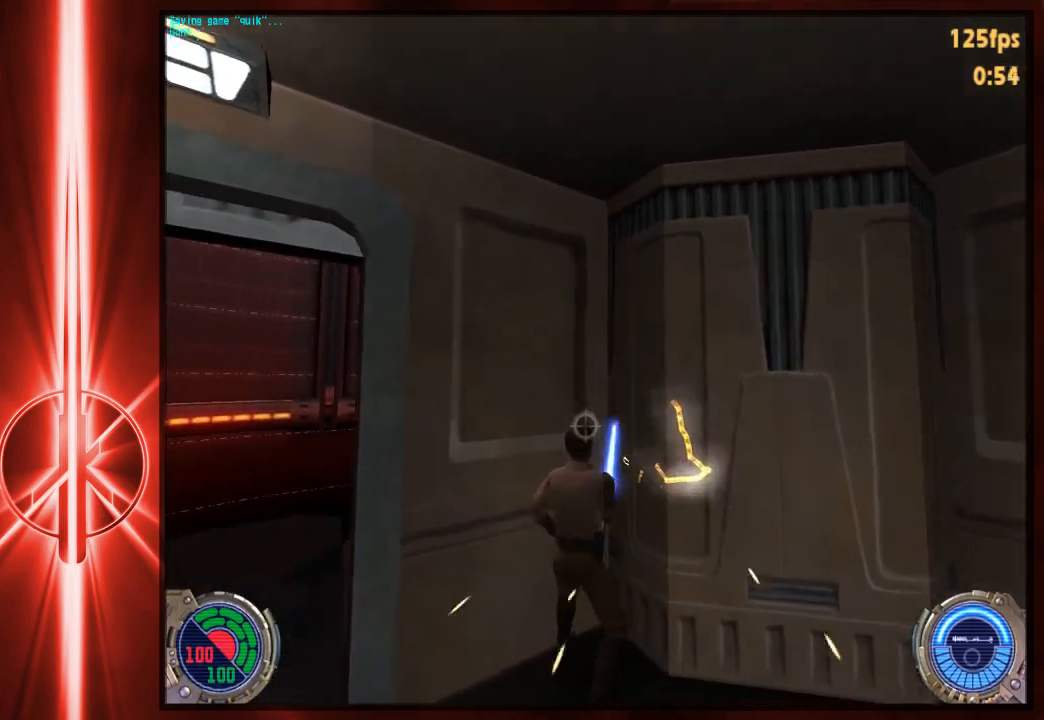
{"keys": [], "mouse": [], "events": []}
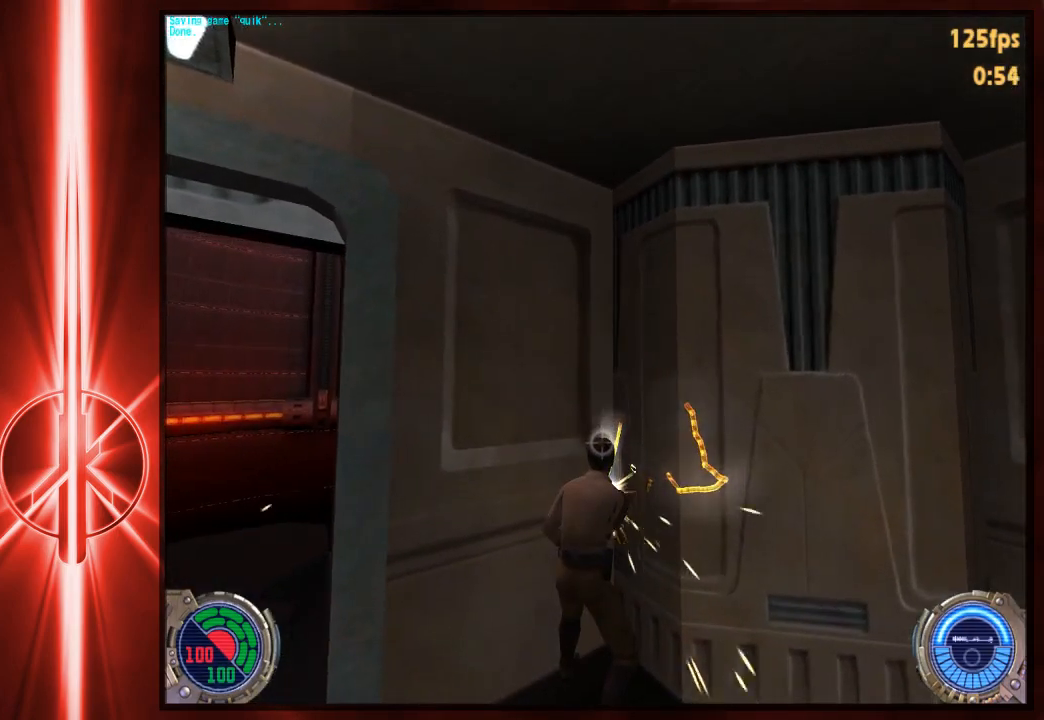
{"keys": ["a"], "mouse": [], "events": [[267, "s", "down"], [300, "a", "down"], [400, "s", "up"]]}
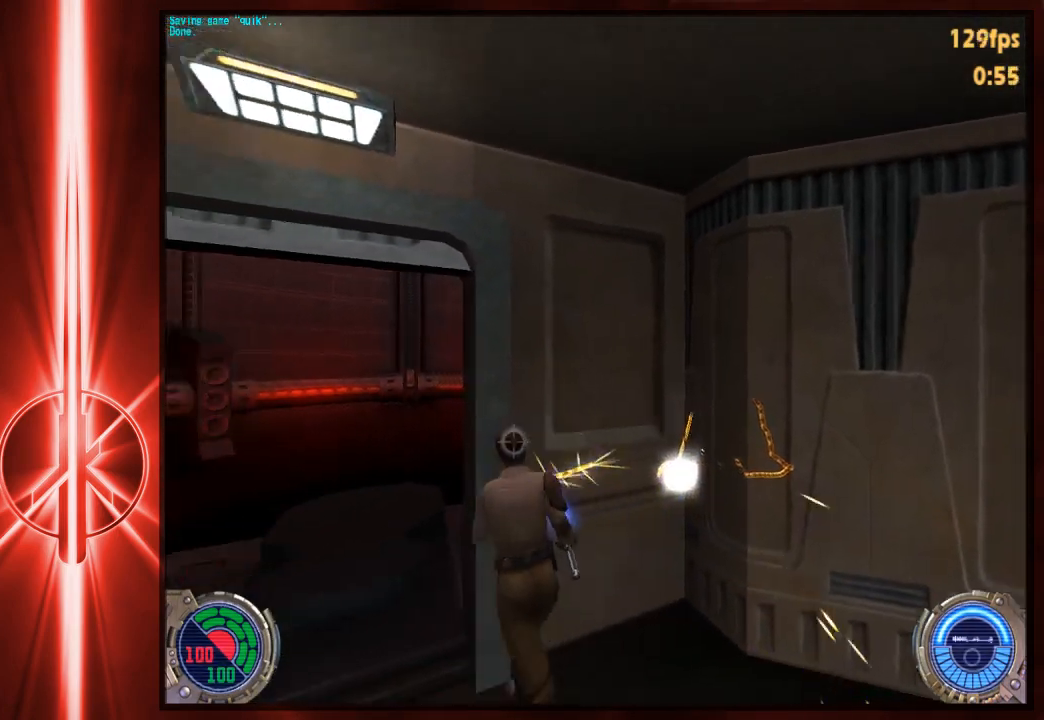
{"keys": ["w"], "mouse": [], "events": [[17, "w", "down"], [150, "a", "up"]]}
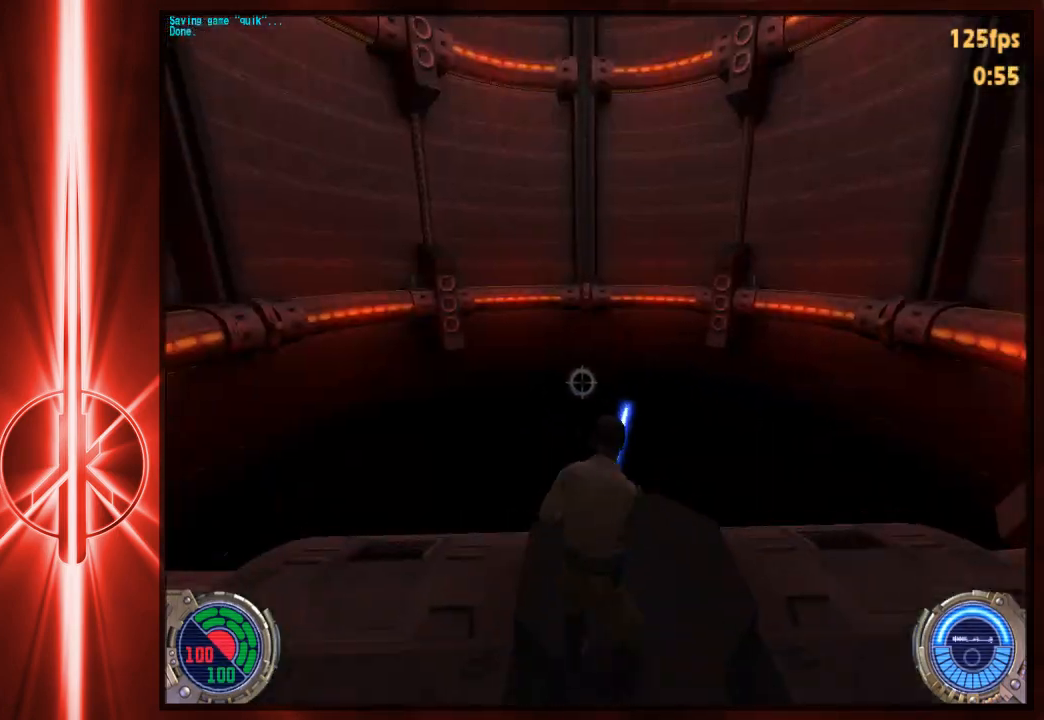
{"keys": ["a", "space", "w"], "mouse": [], "events": [[17, "d", "down"], [150, "space", "down"], [250, "a", "down"], [283, "d", "up"]]}
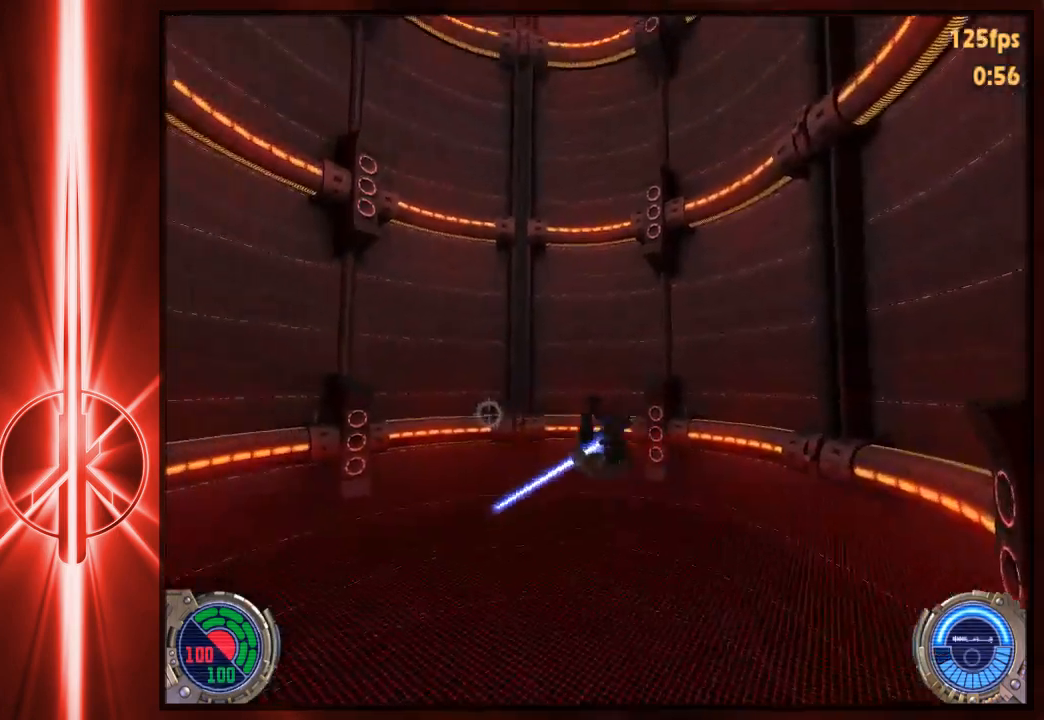
{"keys": ["a", "space", "w"], "mouse": [], "events": [[133, "space", "up"], [500, "space", "down"]]}
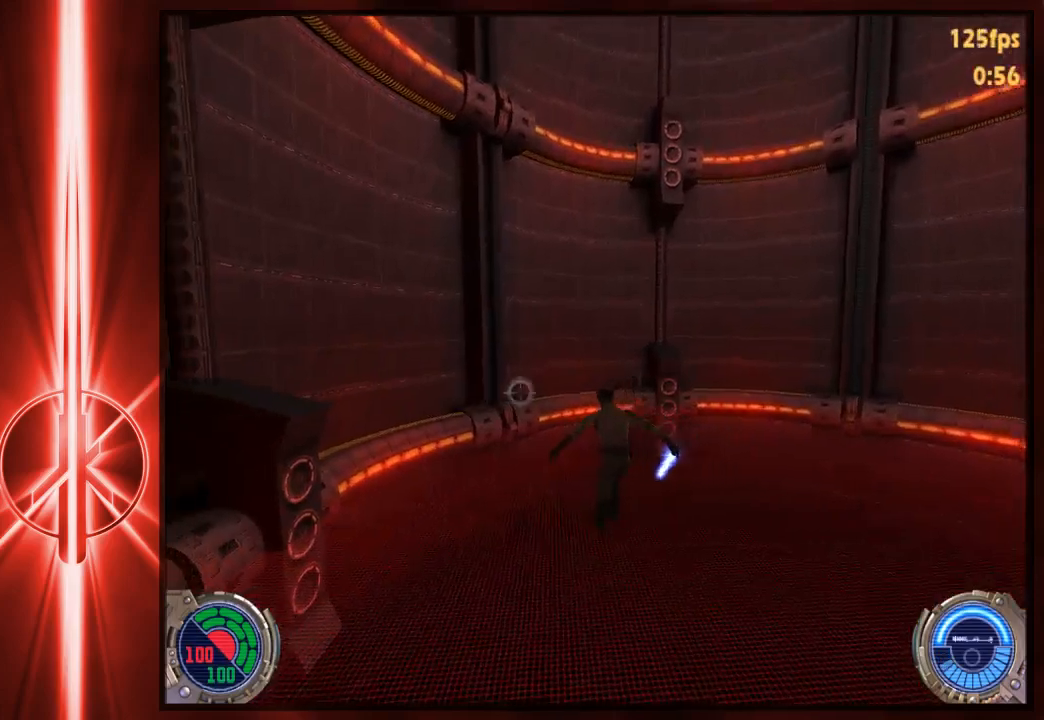
{"keys": ["d", "space", "w"], "mouse": [], "events": [[33, "a", "up"], [33, "d", "down"]]}
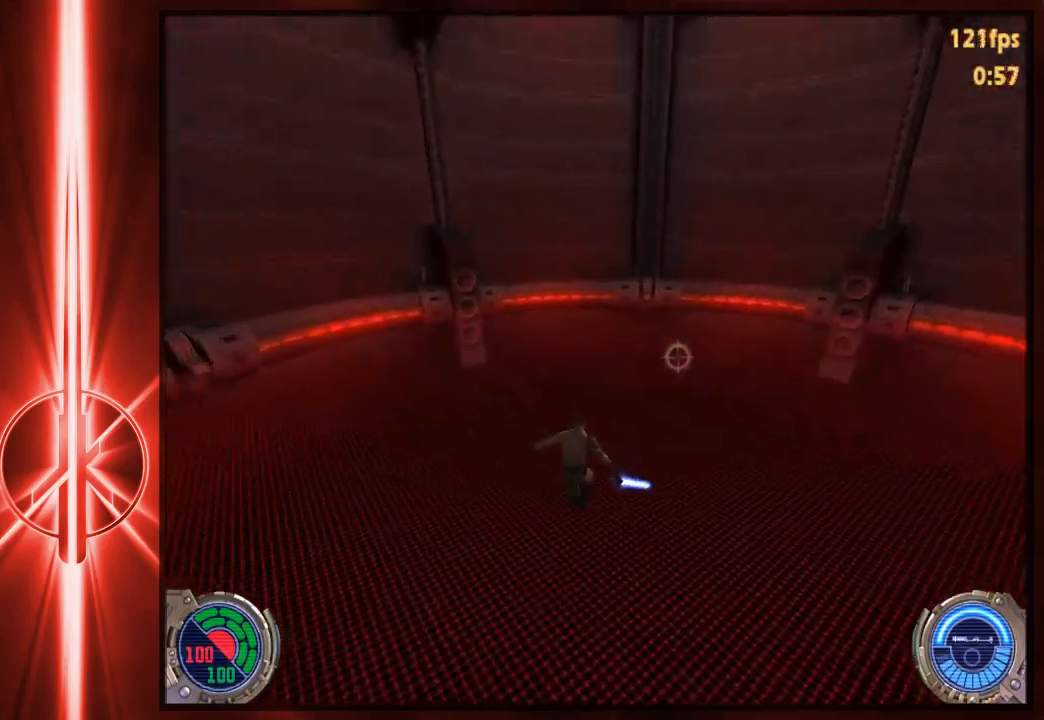
{"keys": ["d", "space", "w"], "mouse": [], "events": []}
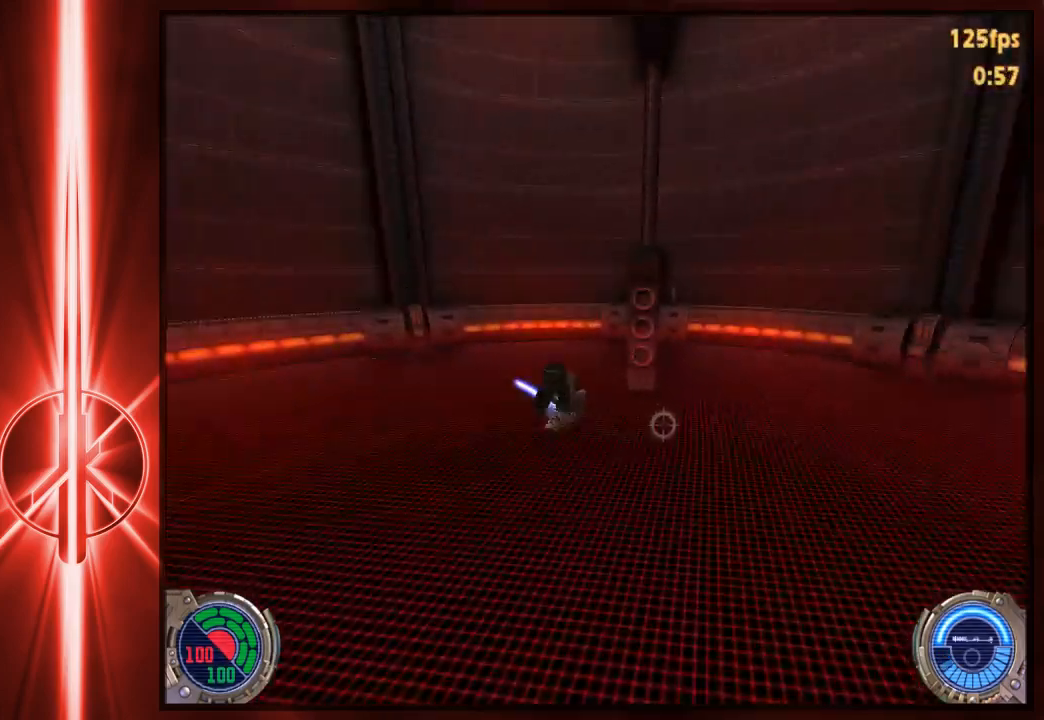
{"keys": ["a", "space", "w"], "mouse": [], "events": [[17, "space", "up"], [117, "a", "down"], [150, "d", "up"], [350, "space", "down"]]}
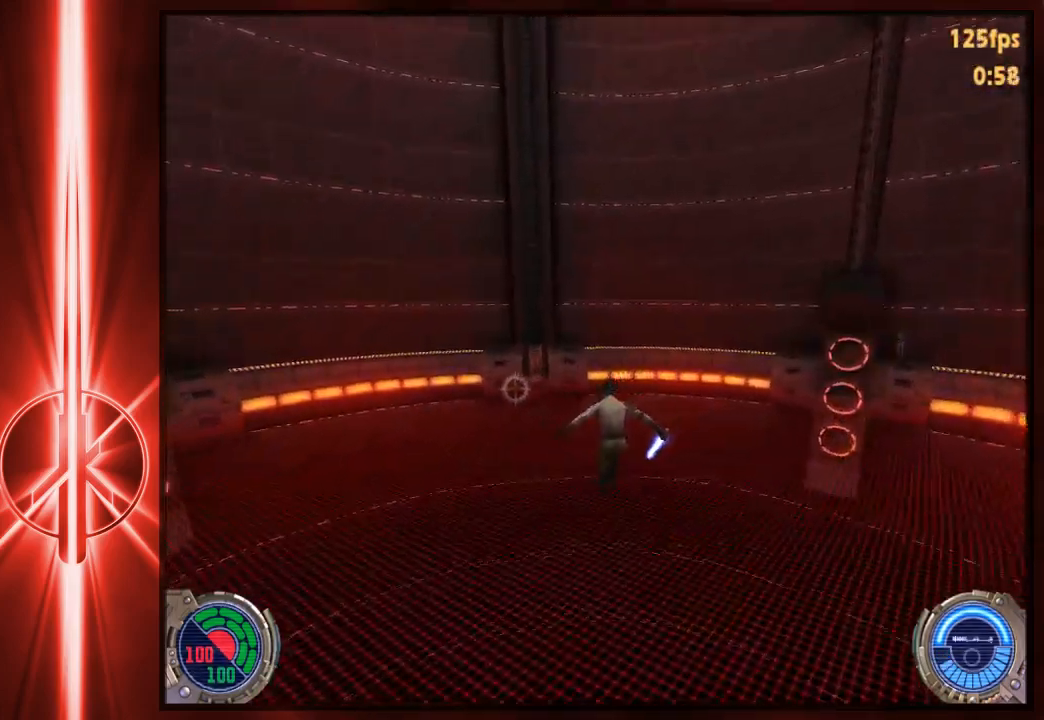
{"keys": ["a", "space", "w"], "mouse": [], "events": []}
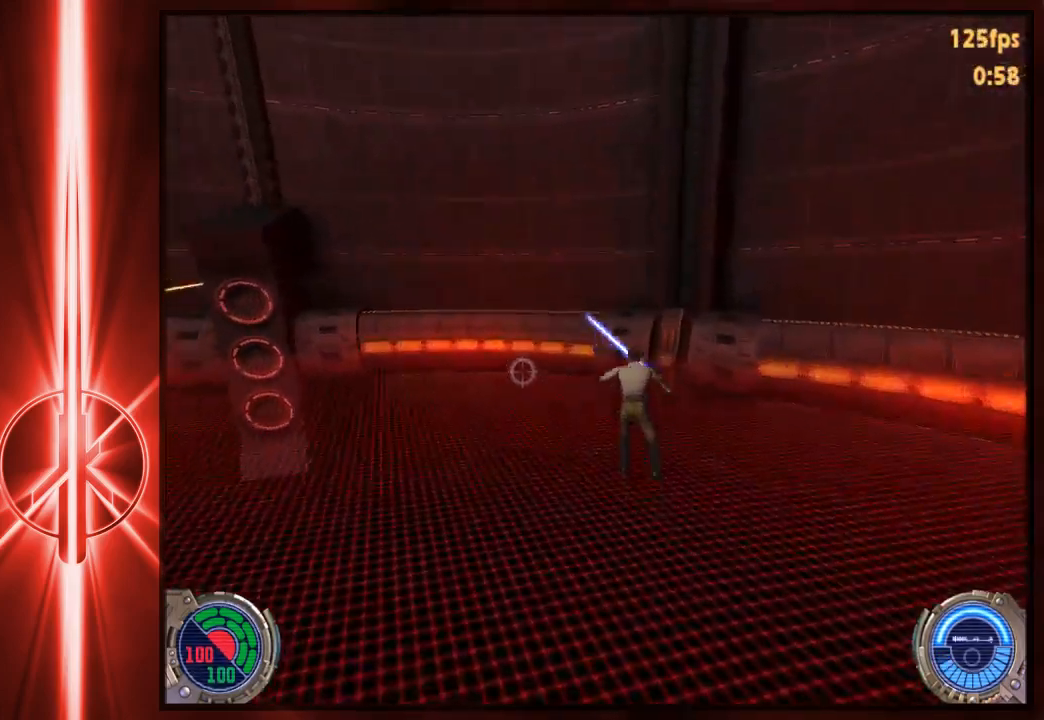
{"keys": ["d", "w"], "mouse": [], "events": [[33, "d", "down"], [67, "a", "up"], [233, "space", "up"]]}
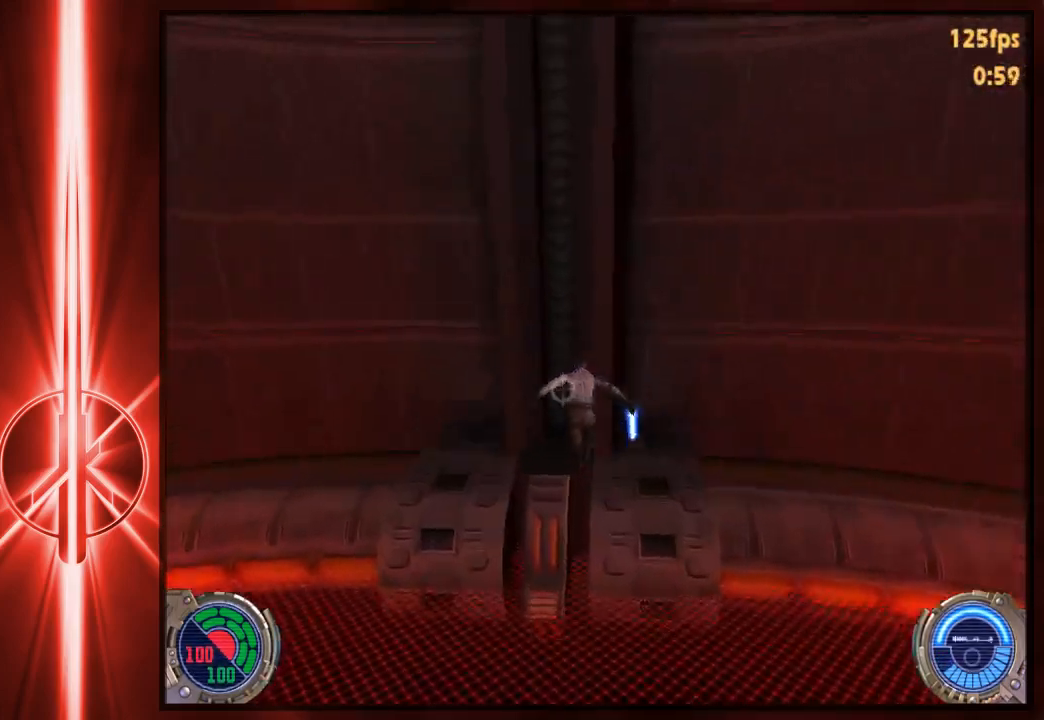
{"keys": [], "mouse": [], "events": [[200, "d", "up"], [267, "w", "up"], [400, "5", "down"], [467, "5", "up"]]}
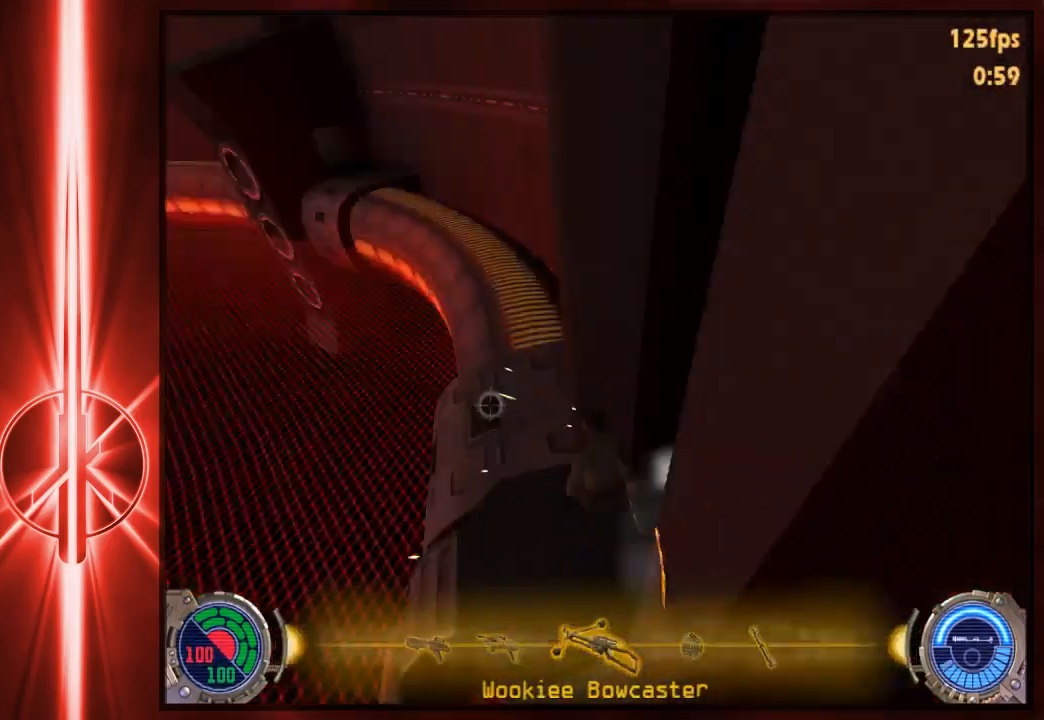
{"keys": [], "mouse": [], "events": [[217, "a", "down"], [283, "a", "up"]]}
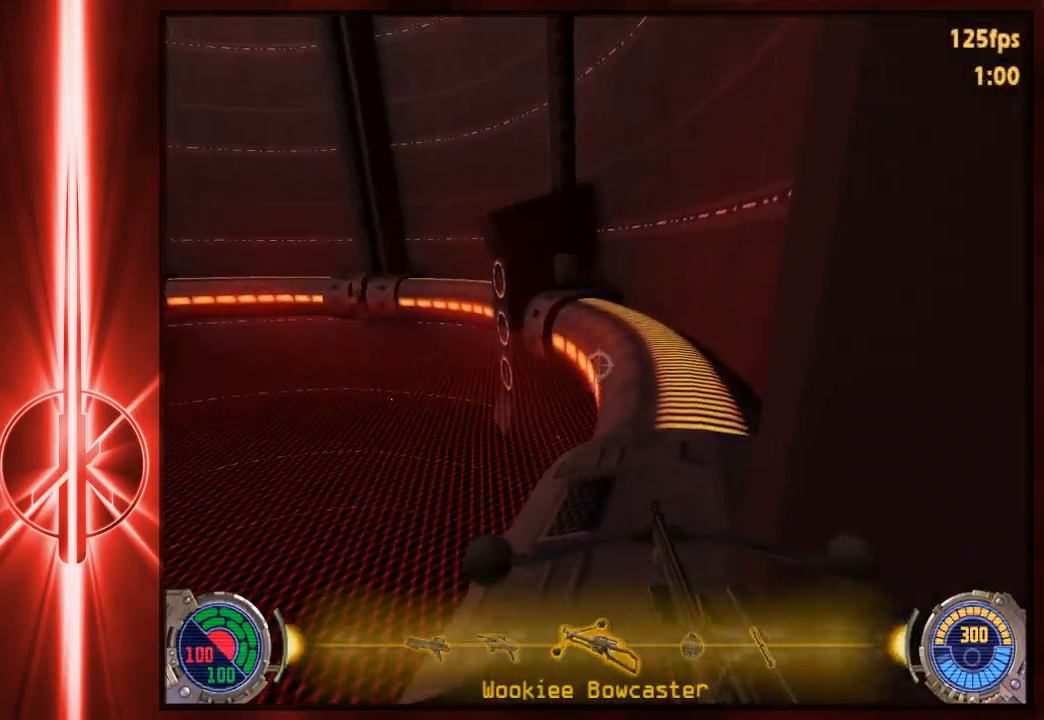
{"keys": [], "mouse": [], "events": [[317, "mouse_right", "down"], [450, "mouse_right", "up"]]}
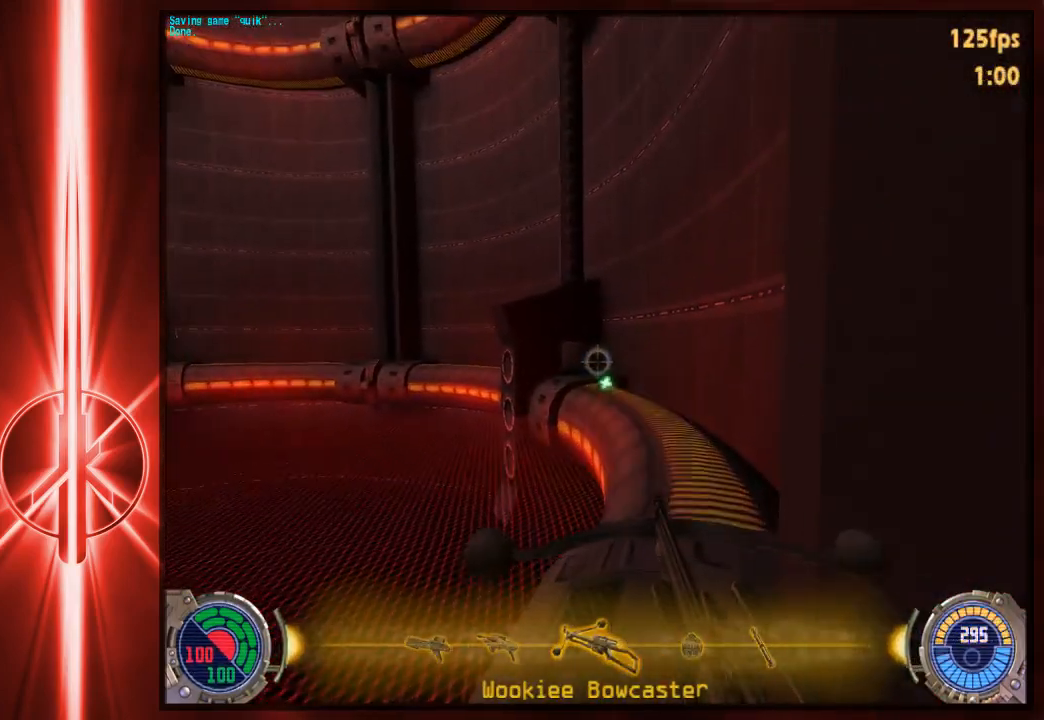
{"keys": [], "mouse": [], "events": [[50, "mouse_right", "down"], [150, "mouse_right", "up"], [217, "mouse_right", "down"], [350, "mouse_right", "up"], [383, "mouse_right", "down"], [483, "mouse_right", "up"]]}
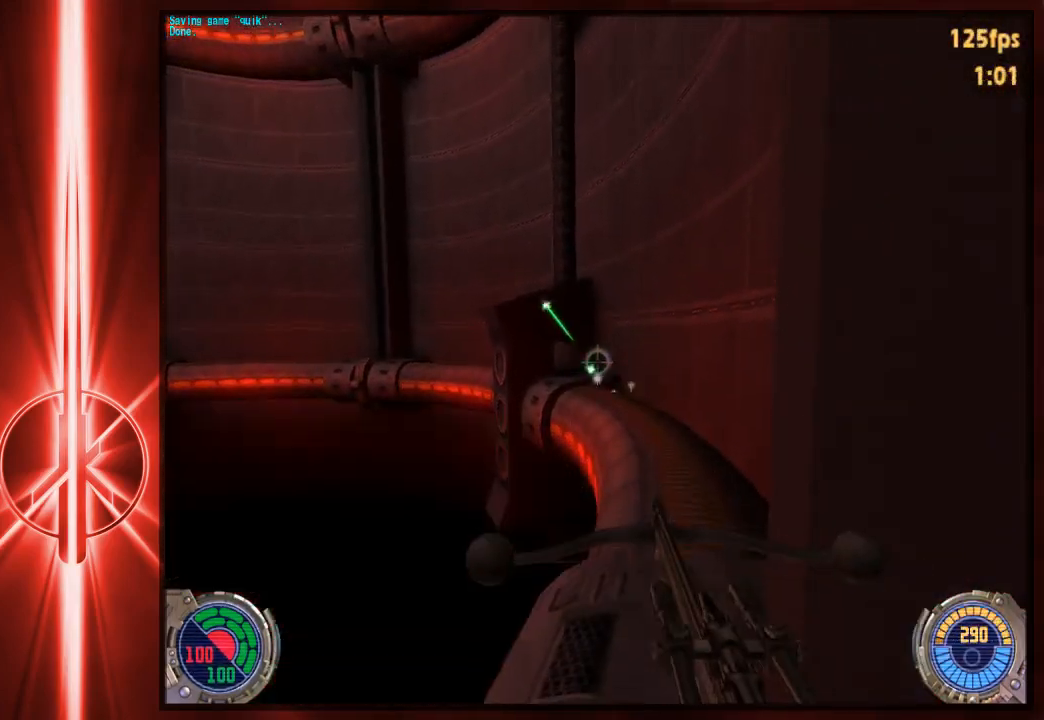
{"keys": [], "mouse": [], "events": [[50, "mouse_right", "down"], [167, "mouse_right", "up"], [200, "mouse_right", "down"], [300, "mouse_right", "up"], [367, "mouse_right", "down"], [500, "mouse_right", "up"]]}